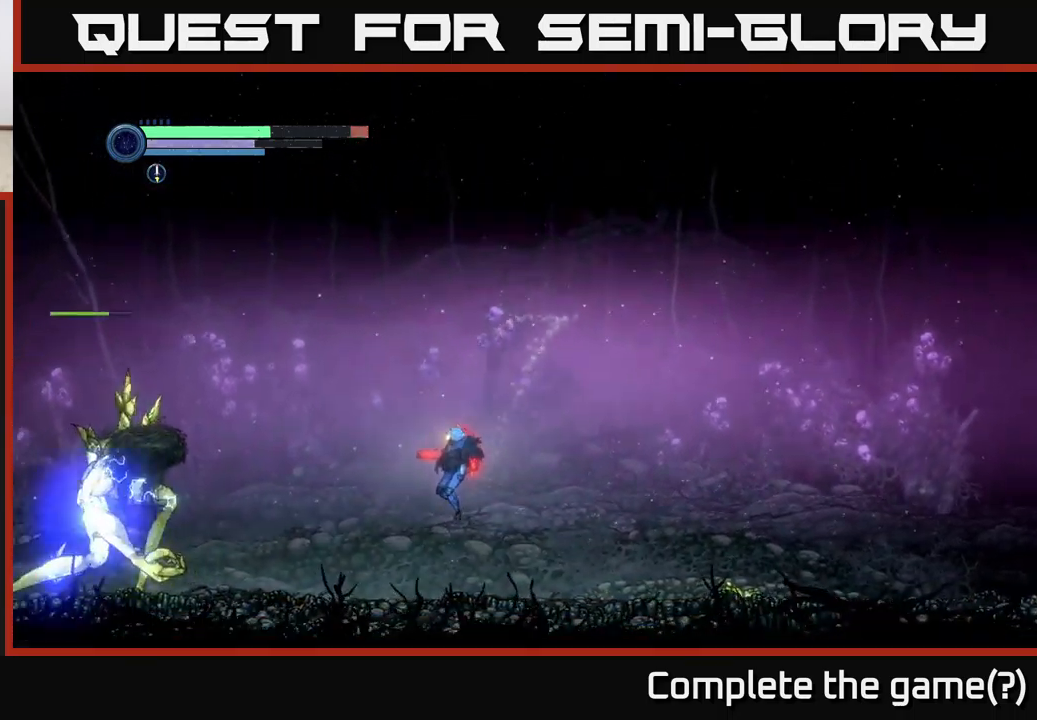
Gameplay with a controller (Xbox layout); each line is a JSON object with the inputs held at the frame after it. "events" lists button and stick changes between this image and that frame as [ms after this image, input, new state], when the widget could be followed in between.
{"buttons": [], "left_stick": "left", "right_stick": "center", "events": [[183, "A", "down"], [250, "A", "up"], [350, "B", "down"], [417, "B", "up"]]}
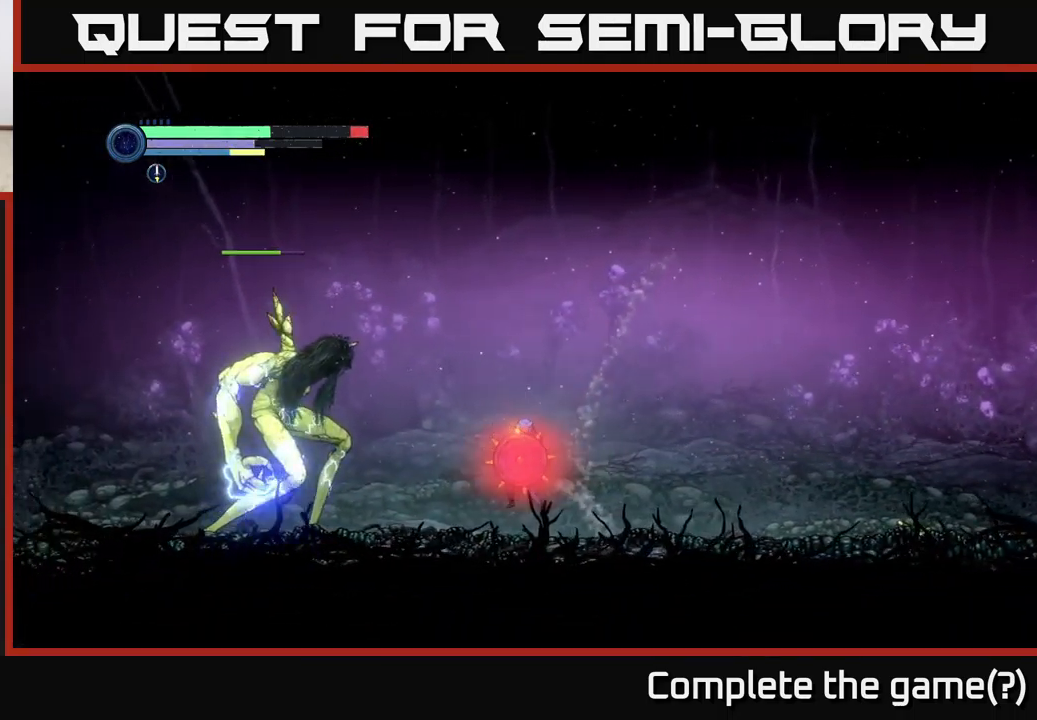
{"buttons": [], "left_stick": "right", "right_stick": "center", "events": [[217, "left_stick", "center"], [267, "left_stick", "right"]]}
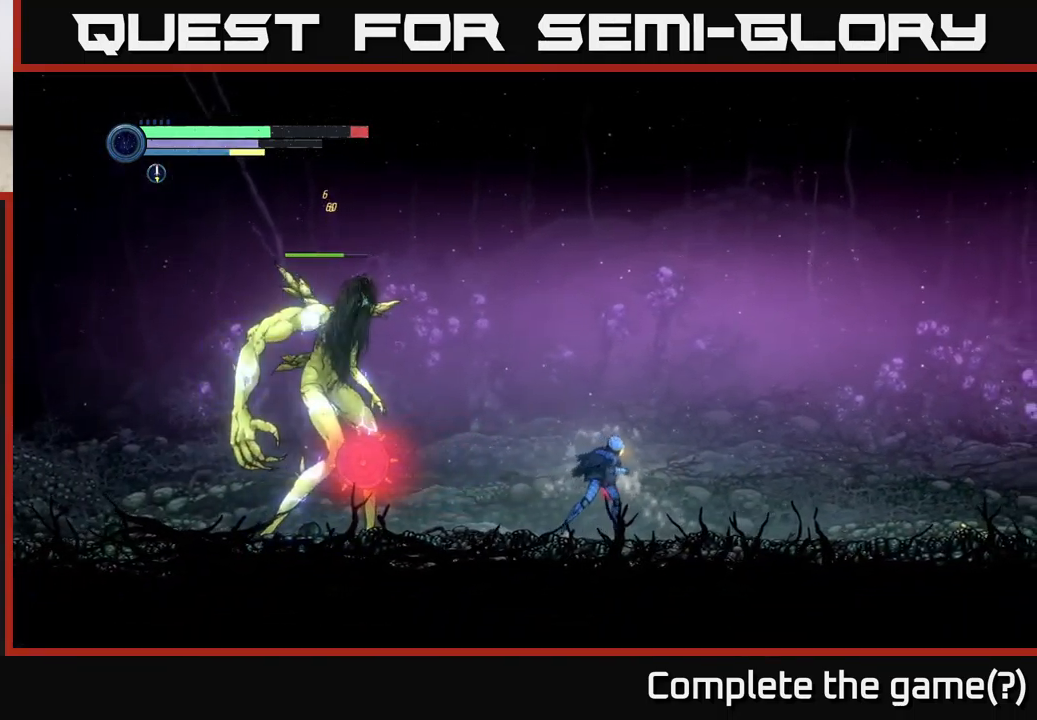
{"buttons": [], "left_stick": "right", "right_stick": "center", "events": []}
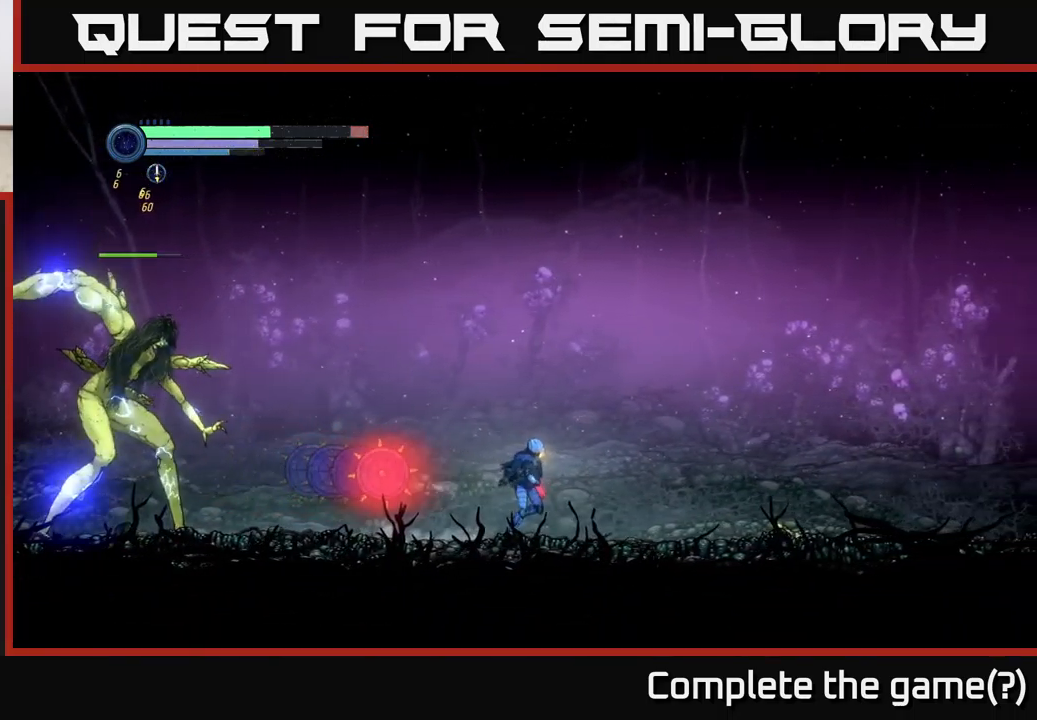
{"buttons": [], "left_stick": "left", "right_stick": "center", "events": [[233, "A", "down"], [383, "left_stick", "left"], [433, "A", "up"]]}
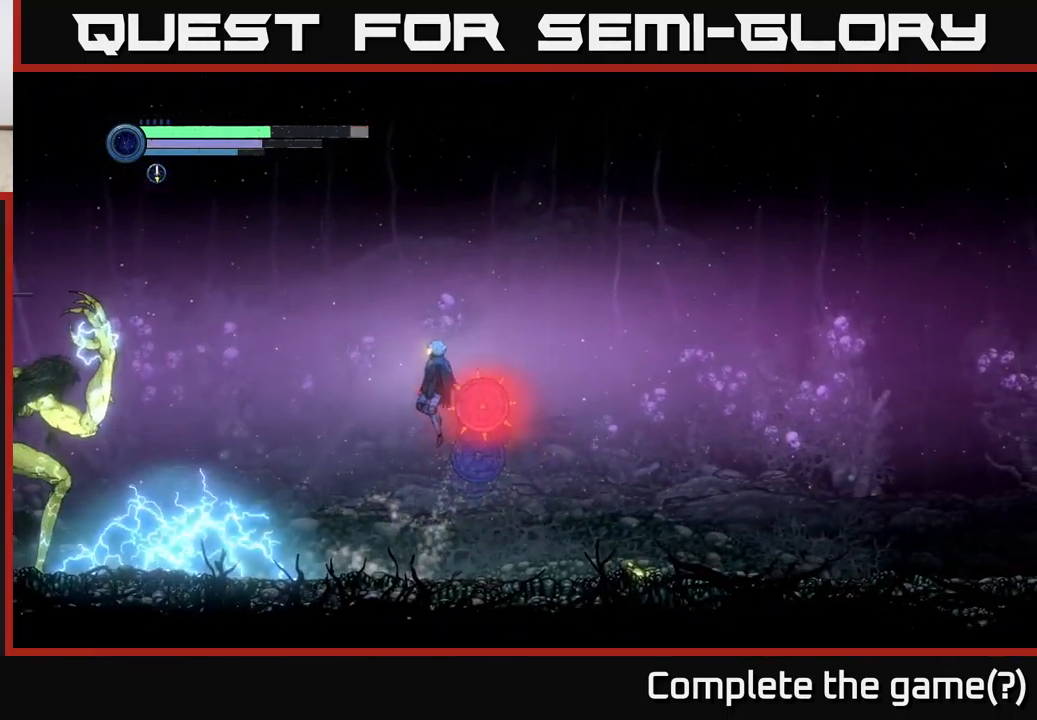
{"buttons": ["Y"], "left_stick": "left", "right_stick": "center", "events": [[150, "Y", "down"], [283, "Y", "up"], [500, "Y", "down"]]}
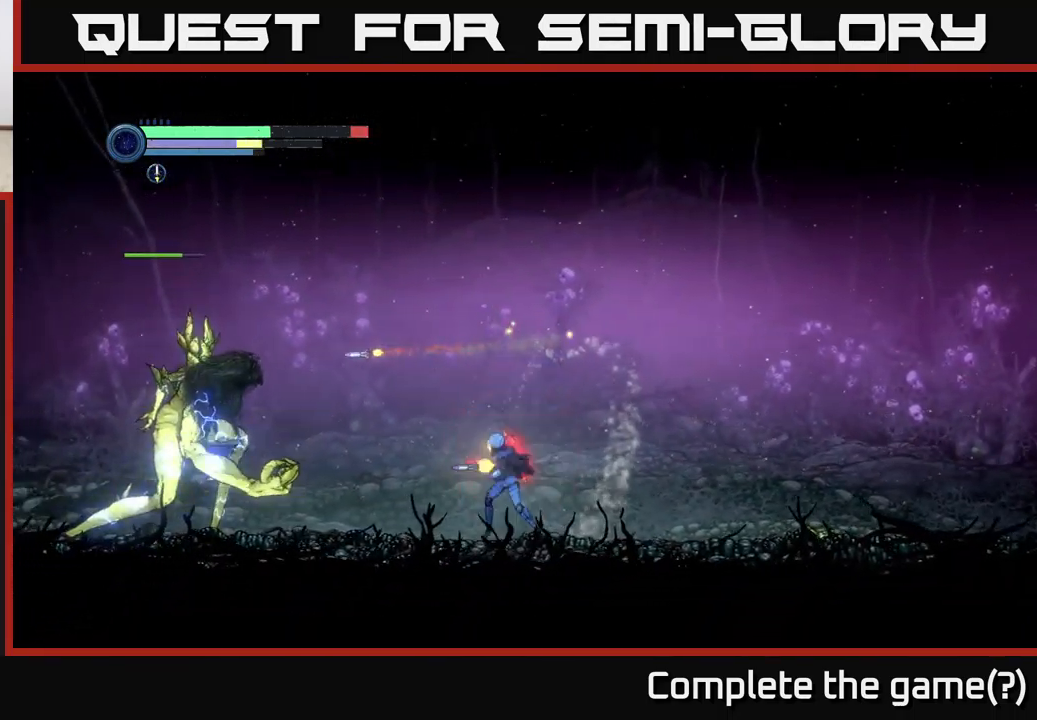
{"buttons": [], "left_stick": "center", "right_stick": "center", "events": [[133, "Y", "up"], [267, "Y", "down"], [317, "Y", "up"], [400, "left_stick", "center"]]}
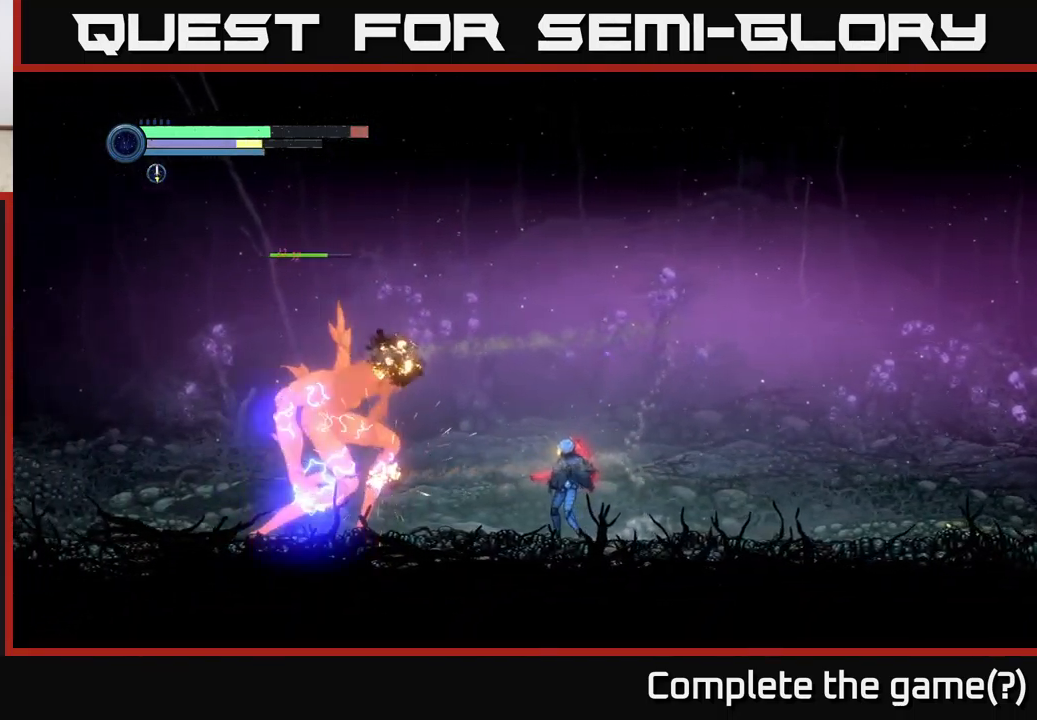
{"buttons": [], "left_stick": "center", "right_stick": "center", "events": [[33, "A", "down"], [150, "left_stick", "left"], [167, "A", "up"], [167, "B", "down"], [267, "B", "up"], [300, "left_stick", "center"]]}
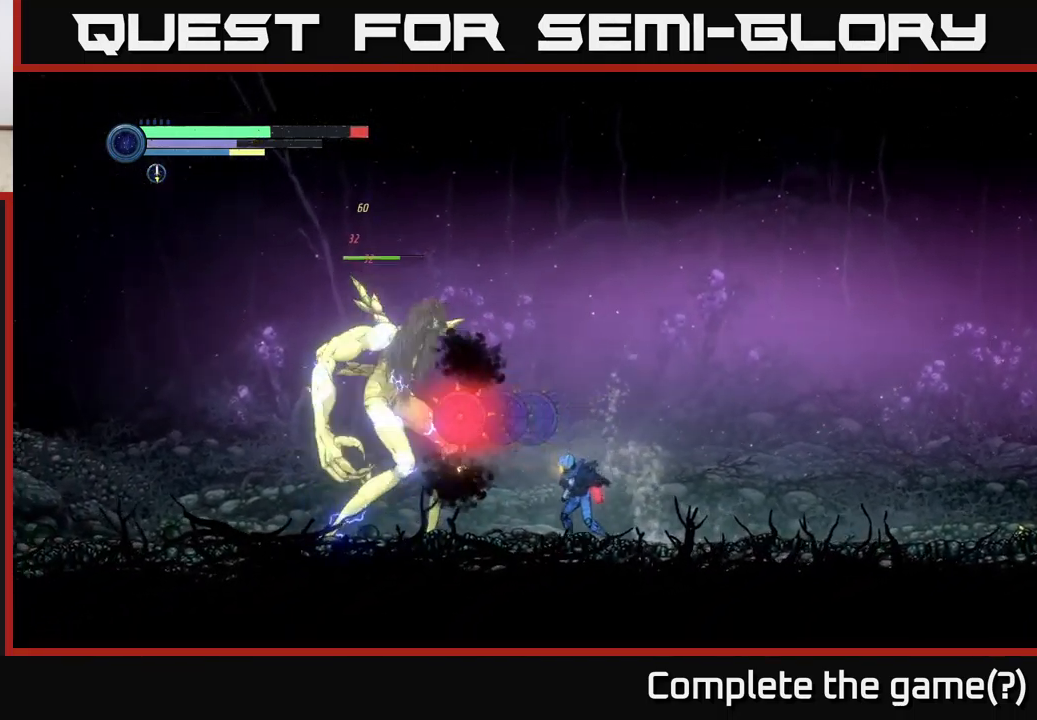
{"buttons": [], "left_stick": "right", "right_stick": "center", "events": [[83, "left_stick", "right"]]}
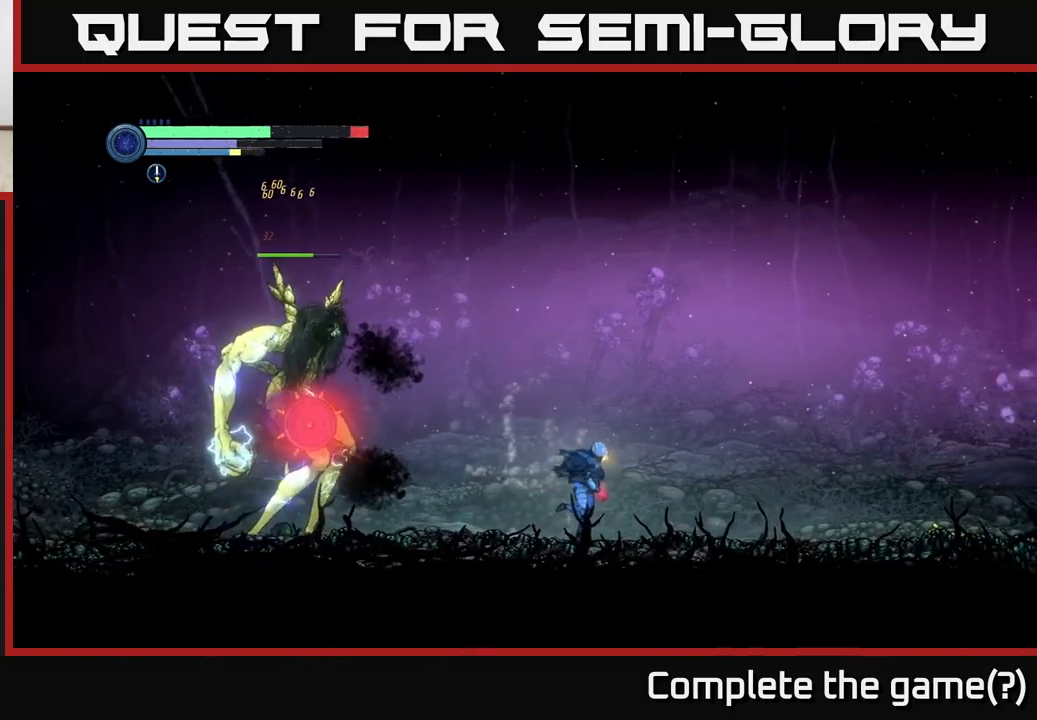
{"buttons": [], "left_stick": "right", "right_stick": "center", "events": []}
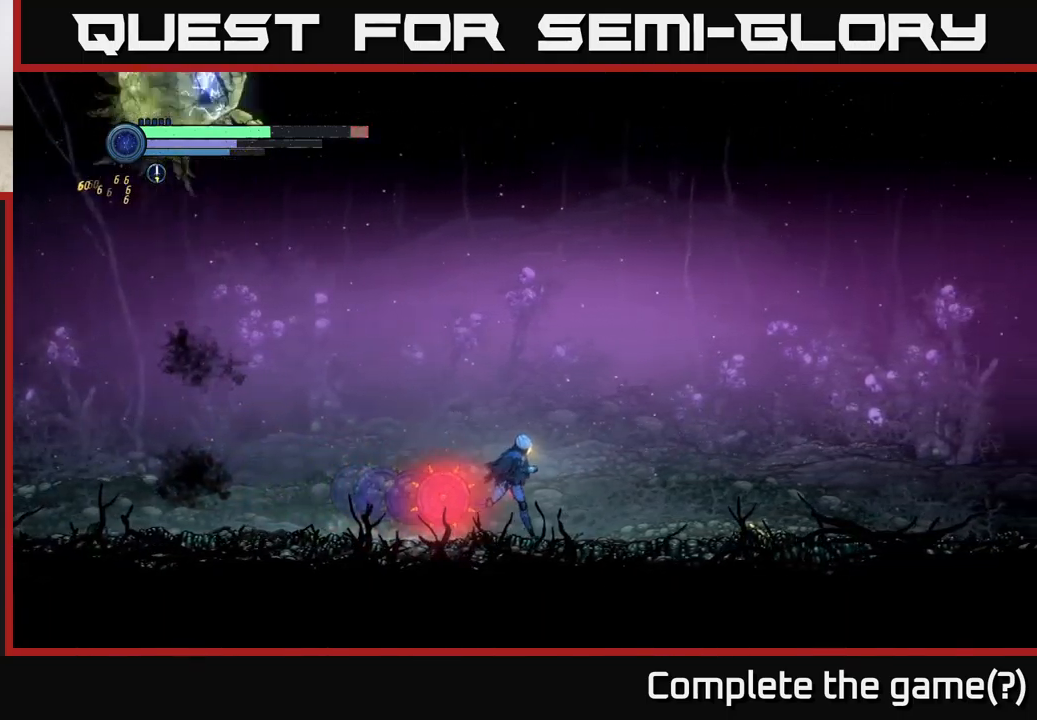
{"buttons": ["A"], "left_stick": "left", "right_stick": "center", "events": [[200, "left_stick", "left"], [267, "A", "down"]]}
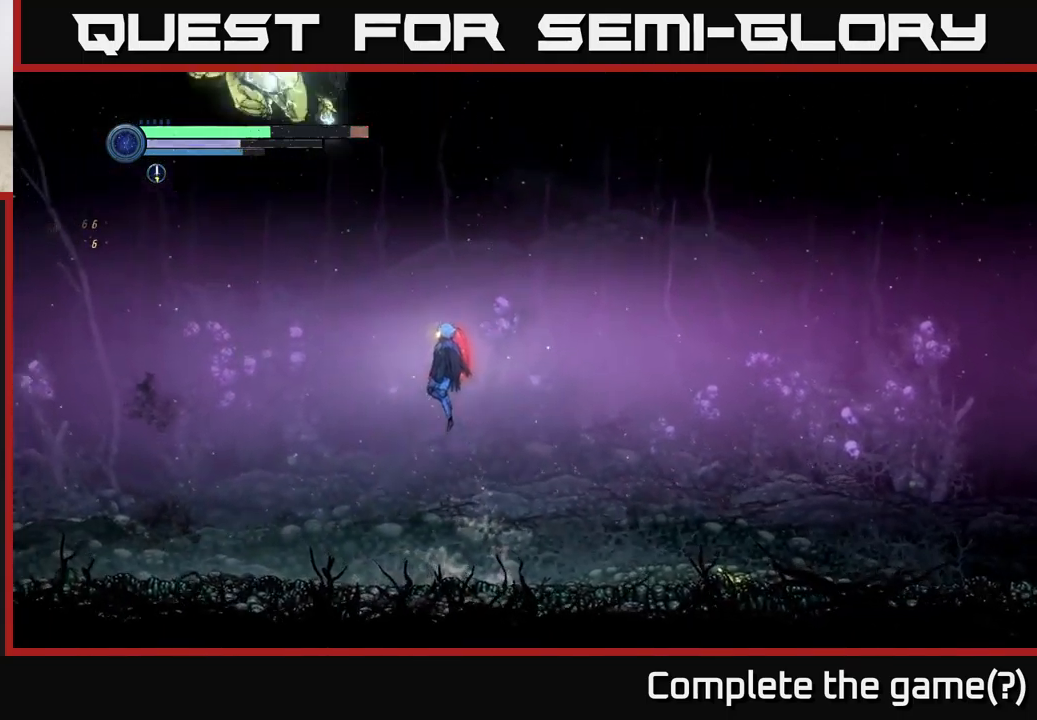
{"buttons": ["R1"], "left_stick": "left", "right_stick": "center", "events": [[117, "A", "up"], [134, "R1", "down"]]}
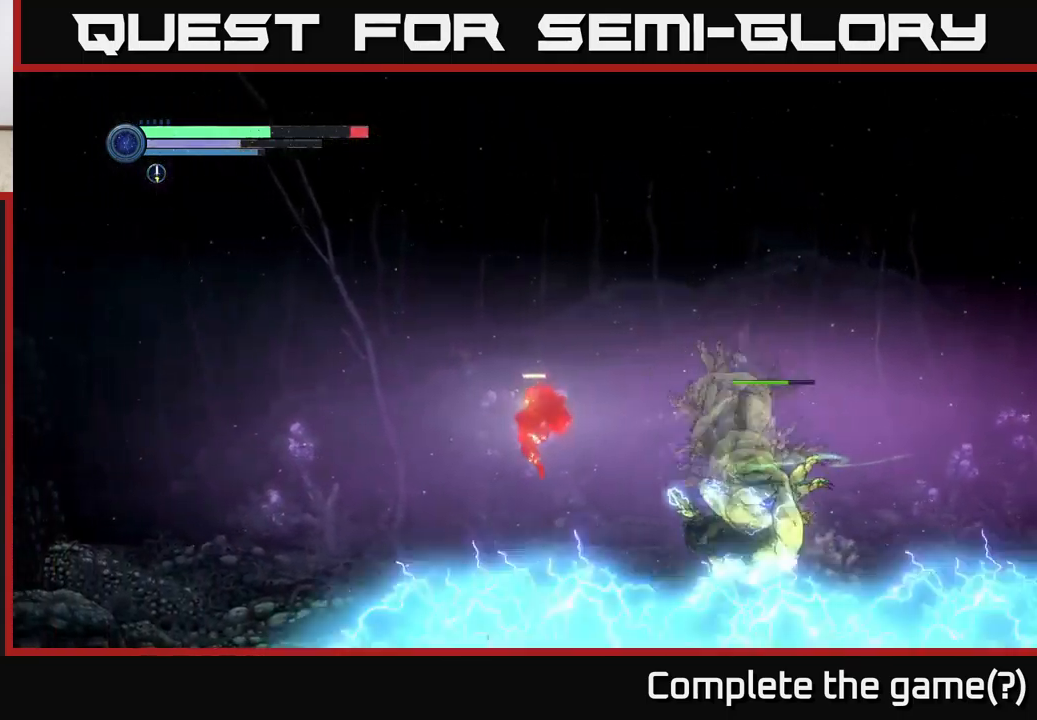
{"buttons": [], "left_stick": "right", "right_stick": "center", "events": [[150, "R1", "up"], [434, "left_stick", "right"]]}
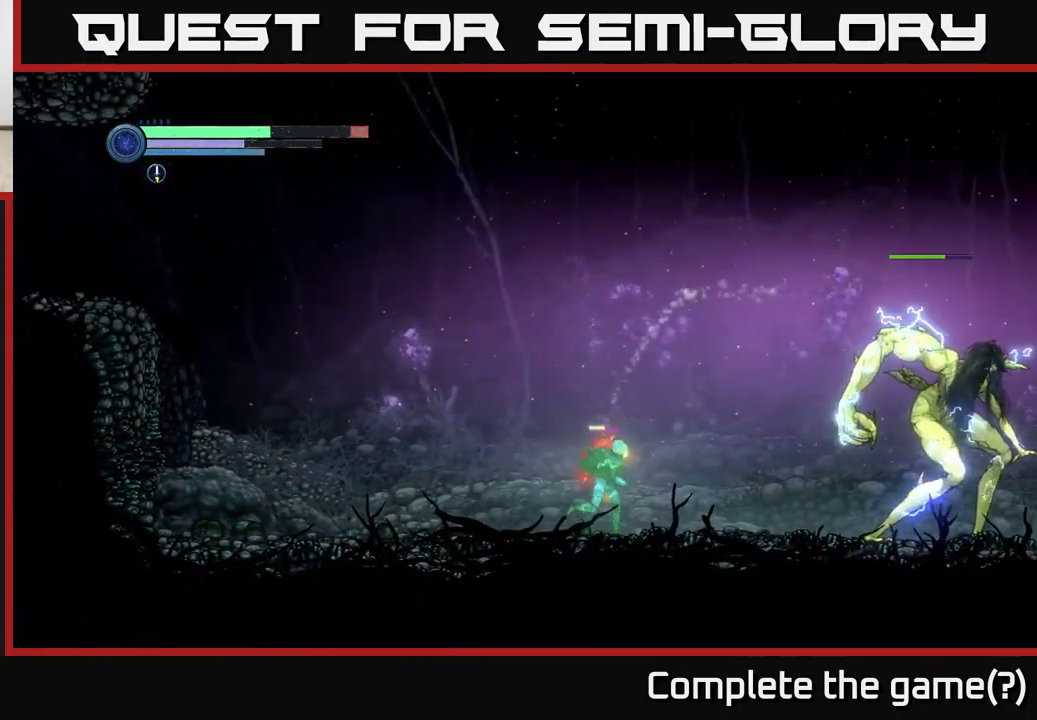
{"buttons": [], "left_stick": "center", "right_stick": "center", "events": [[150, "A", "down"], [217, "A", "up"], [284, "B", "down"], [317, "left_stick", "center"], [350, "B", "up"]]}
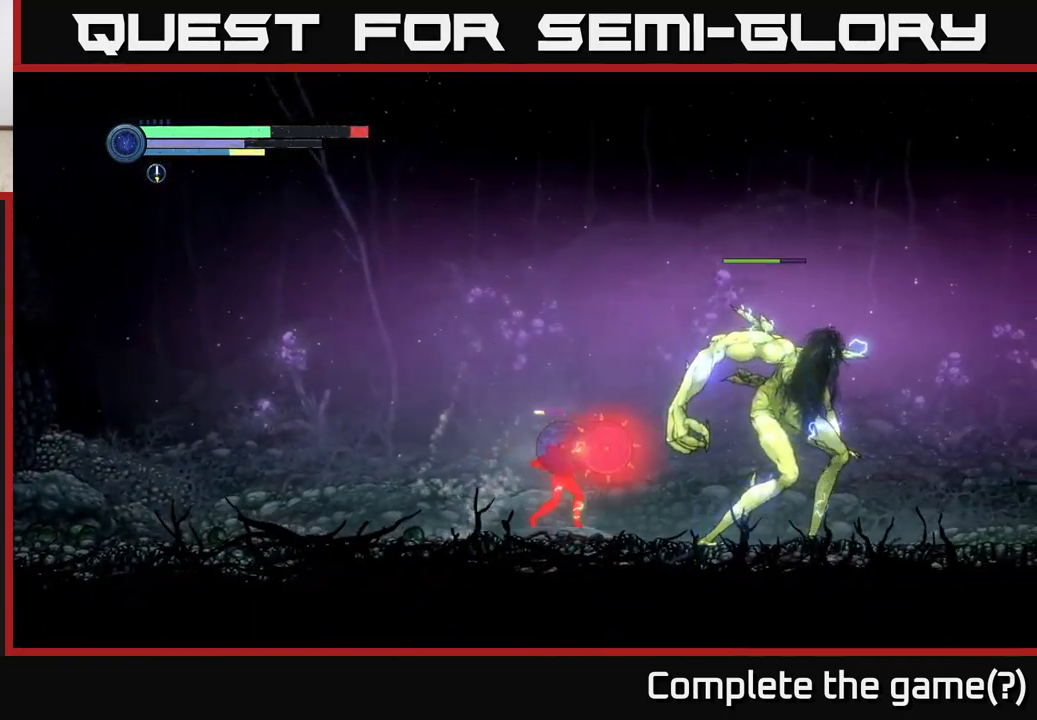
{"buttons": [], "left_stick": "center", "right_stick": "center", "events": [[284, "A", "down"], [384, "X", "down"], [417, "A", "up"], [484, "X", "up"]]}
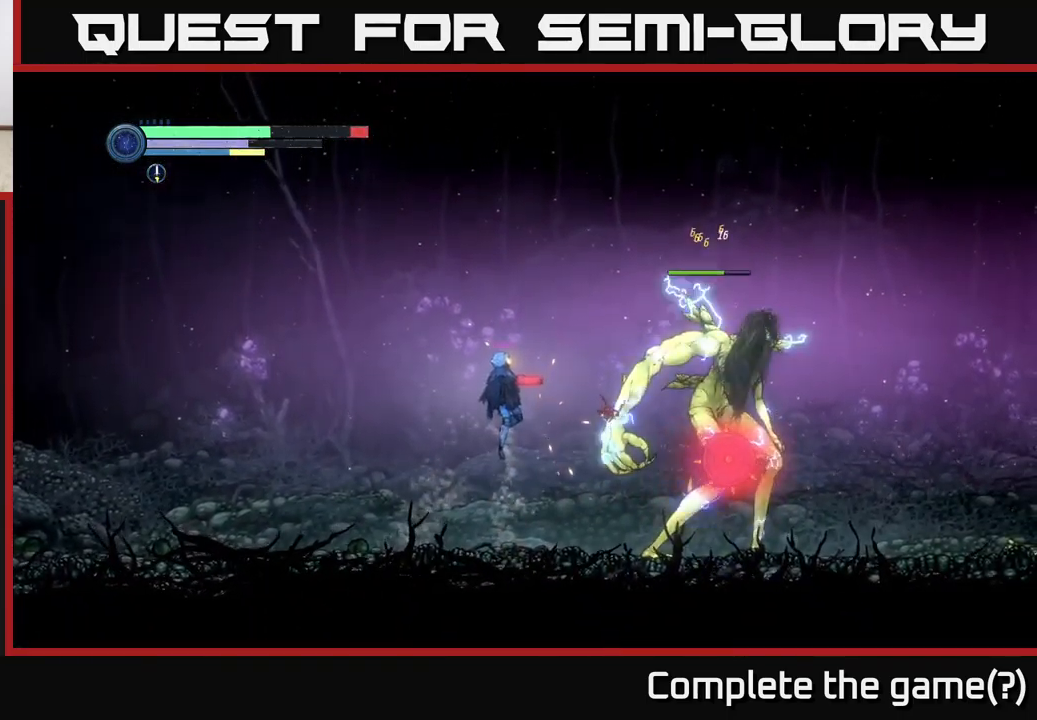
{"buttons": ["X"], "left_stick": "center", "right_stick": "center", "events": [[84, "X", "down"], [184, "X", "up"], [267, "X", "down"], [367, "X", "up"], [450, "X", "down"]]}
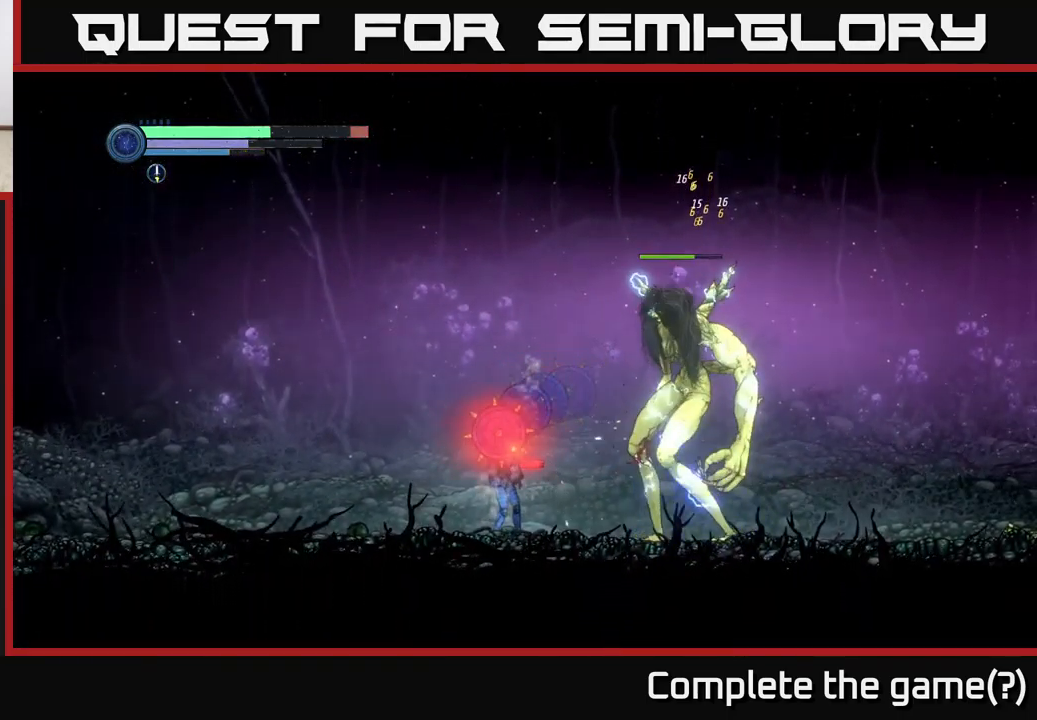
{"buttons": ["A"], "left_stick": "left", "right_stick": "center", "events": [[34, "X", "up"], [234, "left_stick", "left"], [250, "A", "down"]]}
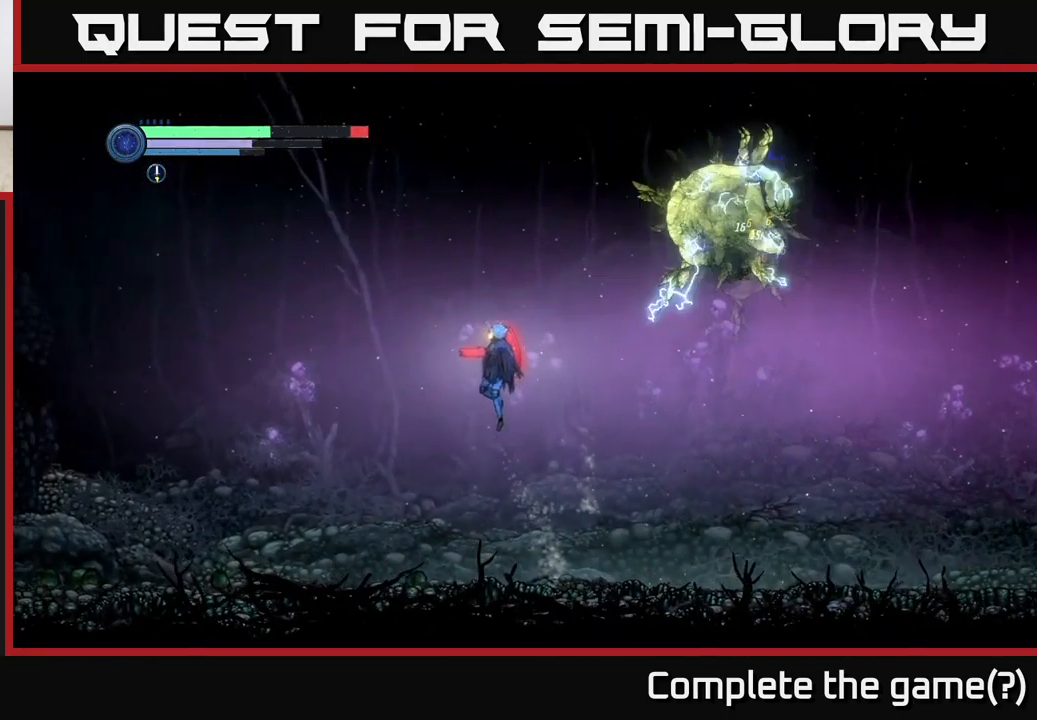
{"buttons": ["A"], "left_stick": "right", "right_stick": "center", "events": [[150, "A", "up"], [334, "left_stick", "up-left"], [400, "A", "down"], [467, "left_stick", "right"]]}
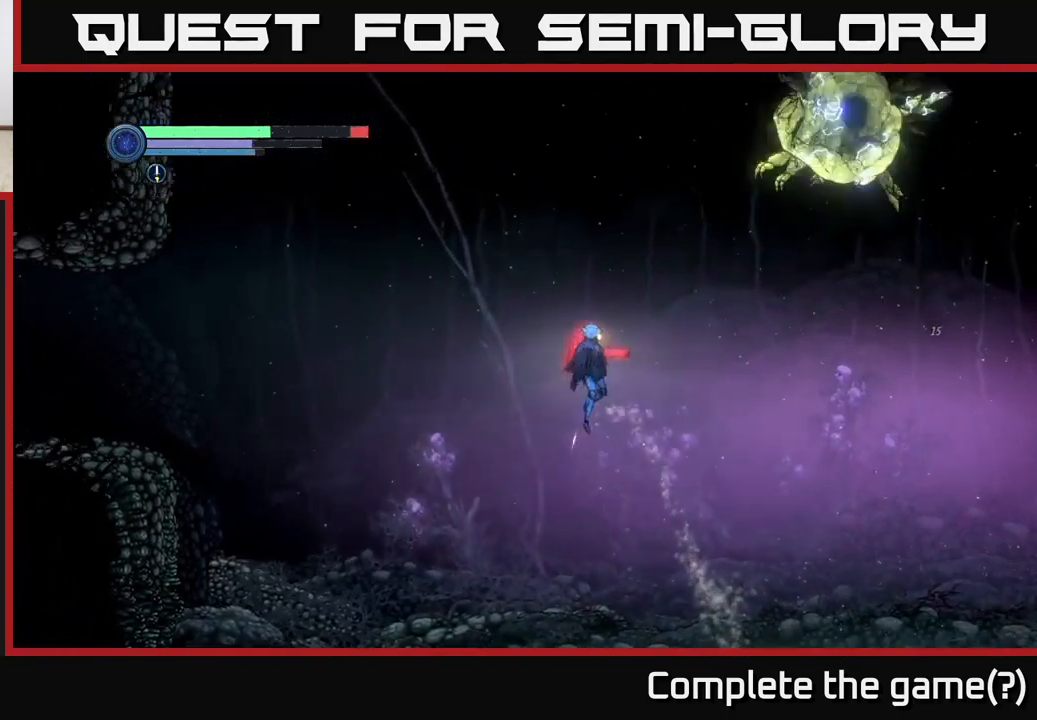
{"buttons": ["R1"], "left_stick": "right", "right_stick": "center", "events": [[184, "A", "up"], [334, "R1", "down"]]}
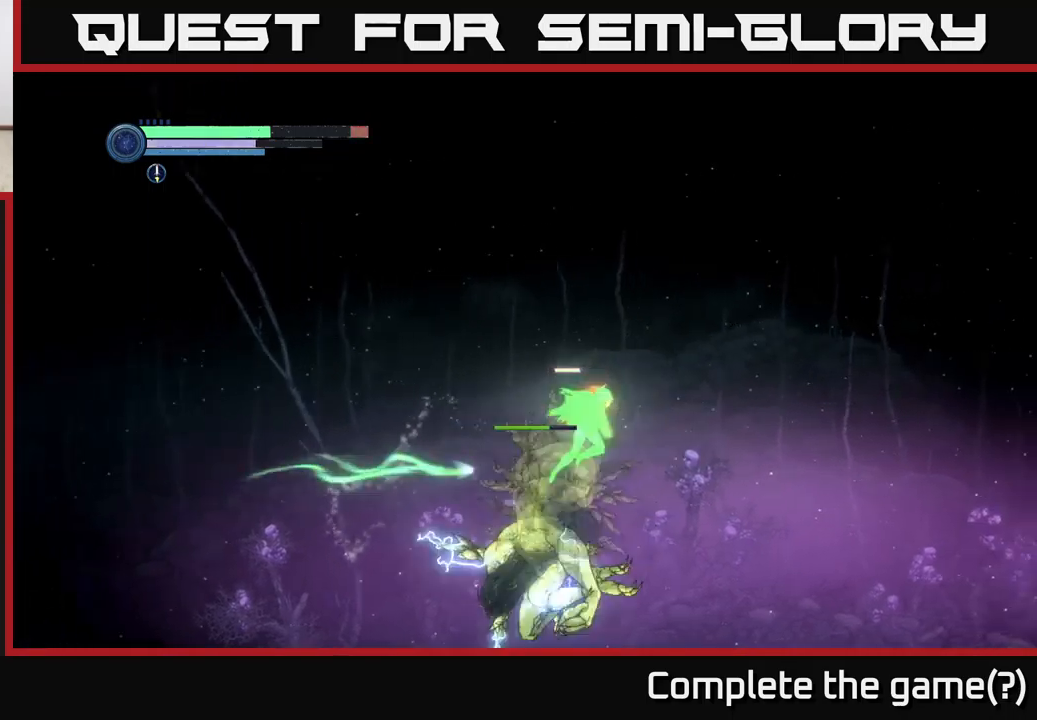
{"buttons": [], "left_stick": "right", "right_stick": "center", "events": [[450, "R1", "up"]]}
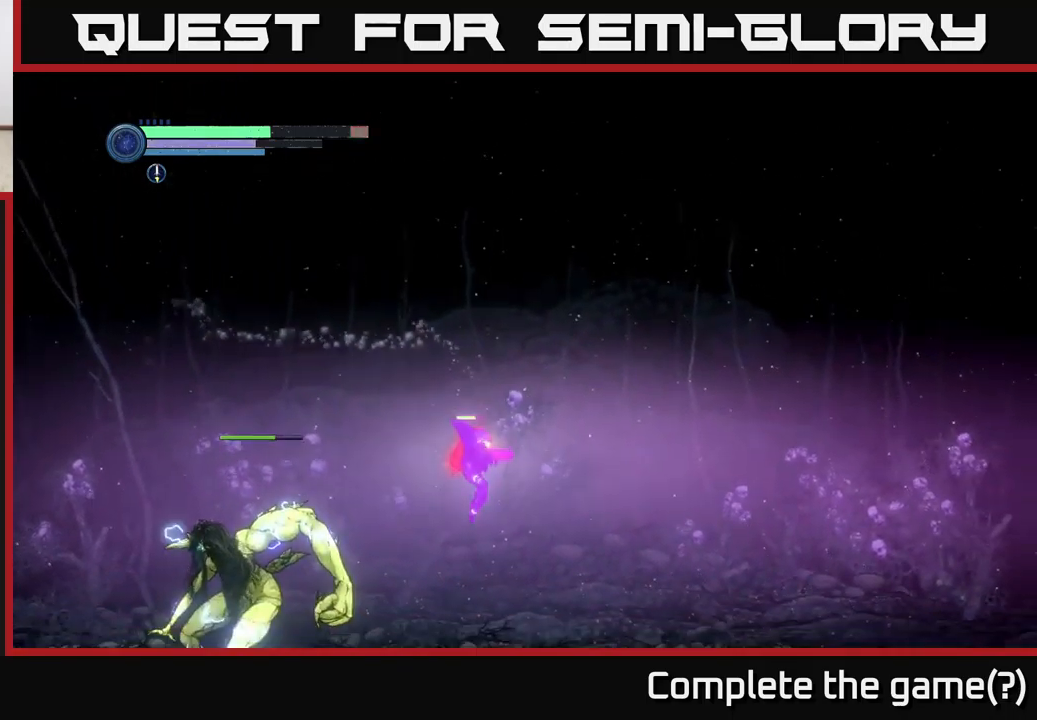
{"buttons": [], "left_stick": "left", "right_stick": "center", "events": [[300, "A", "down"], [317, "left_stick", "left"], [367, "A", "up"], [433, "Y", "down"], [500, "Y", "up"]]}
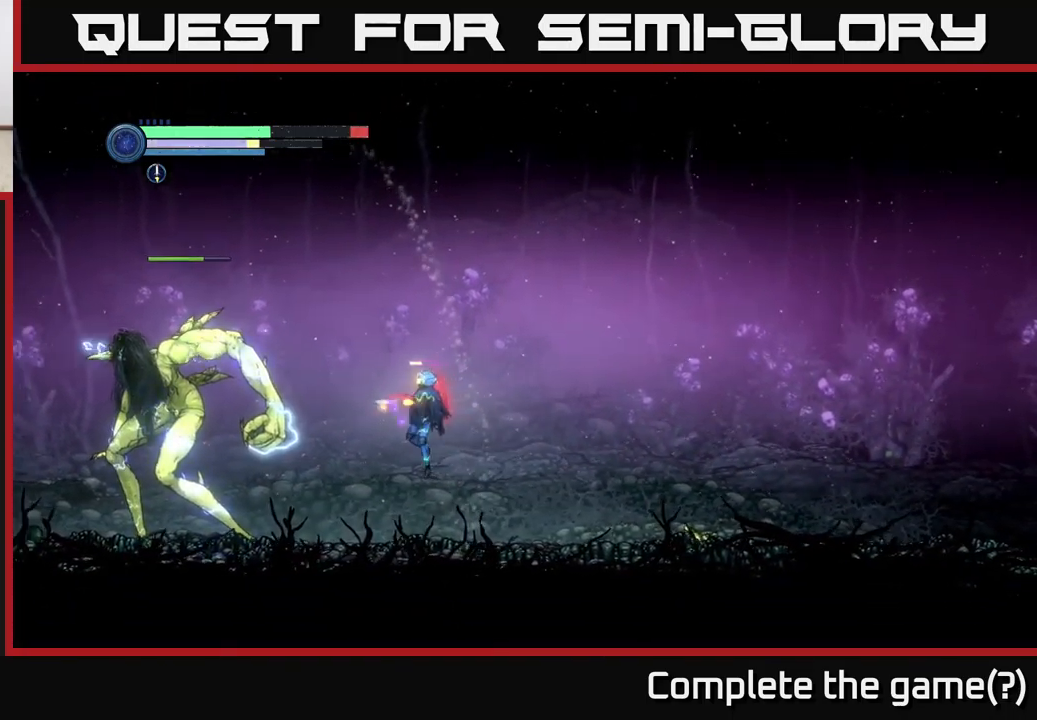
{"buttons": ["B"], "left_stick": "center", "right_stick": "center", "events": [[33, "left_stick", "center"], [350, "A", "down"], [433, "A", "up"], [450, "B", "down"]]}
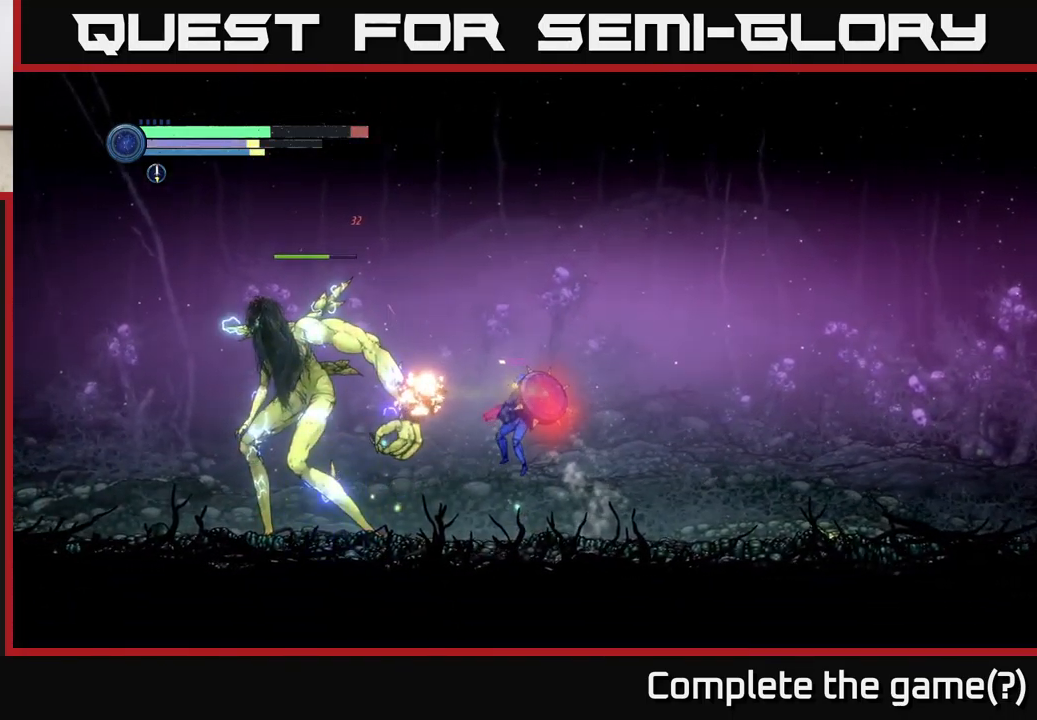
{"buttons": [], "left_stick": "right", "right_stick": "center", "events": [[33, "B", "up"], [167, "left_stick", "right"]]}
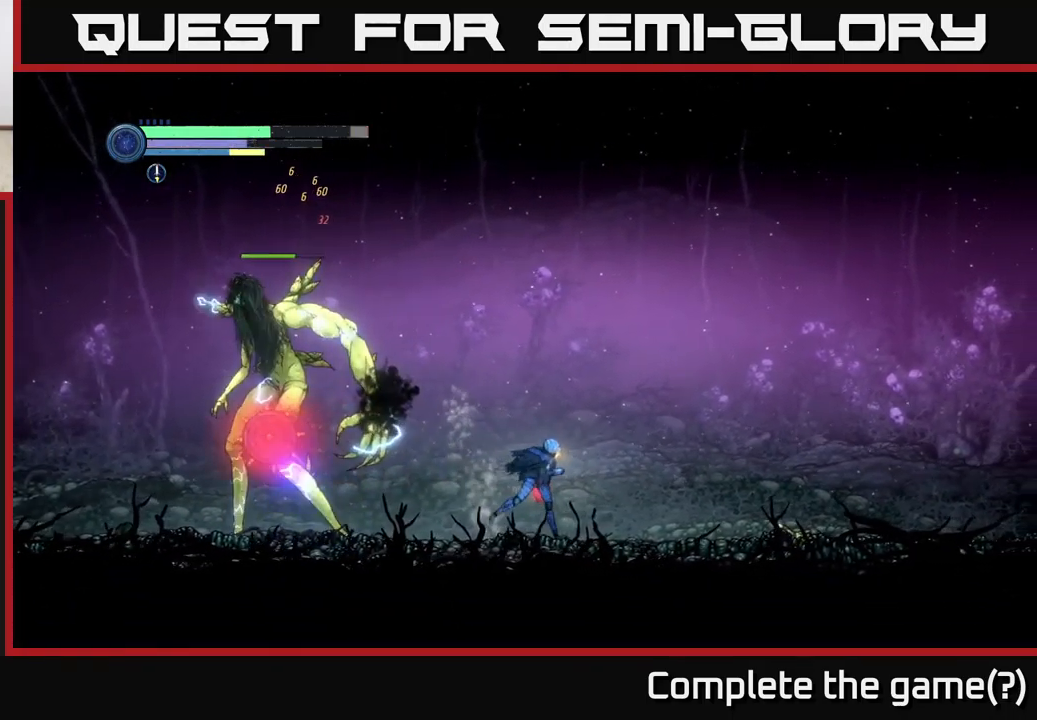
{"buttons": [], "left_stick": "right", "right_stick": "center", "events": []}
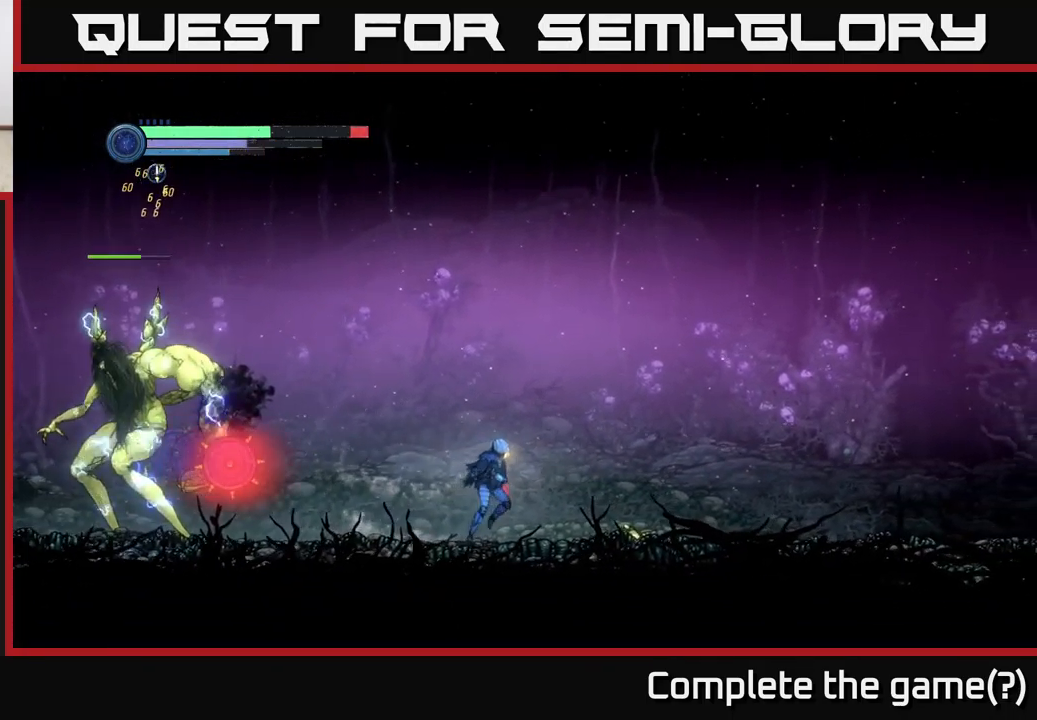
{"buttons": [], "left_stick": "left", "right_stick": "center", "events": [[500, "left_stick", "left"]]}
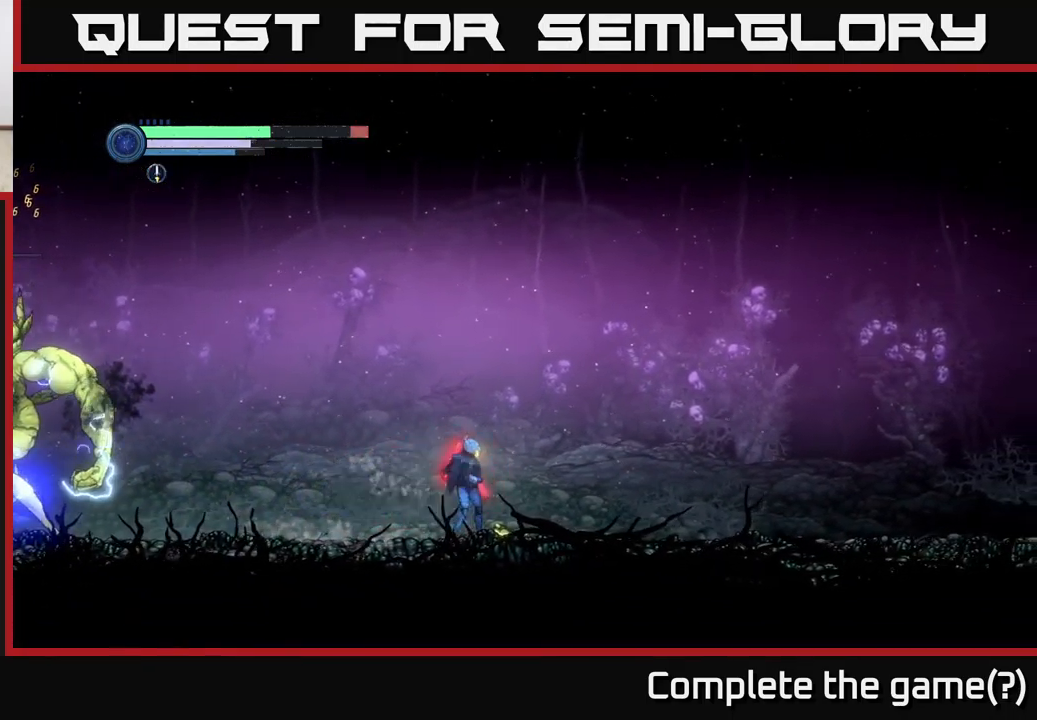
{"buttons": [], "left_stick": "center", "right_stick": "center", "events": [[33, "A", "down"], [133, "X", "down"], [183, "A", "up"], [250, "X", "up"], [250, "left_stick", "center"], [367, "X", "down"], [467, "X", "up"]]}
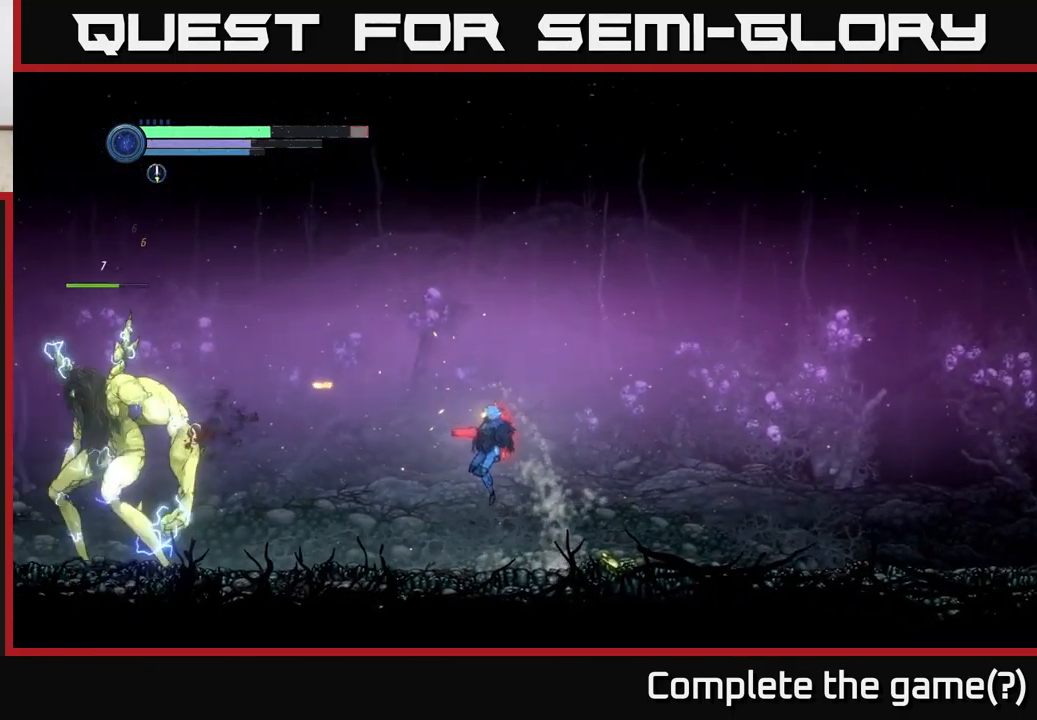
{"buttons": ["X"], "left_stick": "center", "right_stick": "center", "events": [[67, "X", "down"], [167, "X", "up"], [267, "X", "down"], [300, "A", "down"], [333, "X", "up"], [467, "X", "down"], [500, "A", "up"]]}
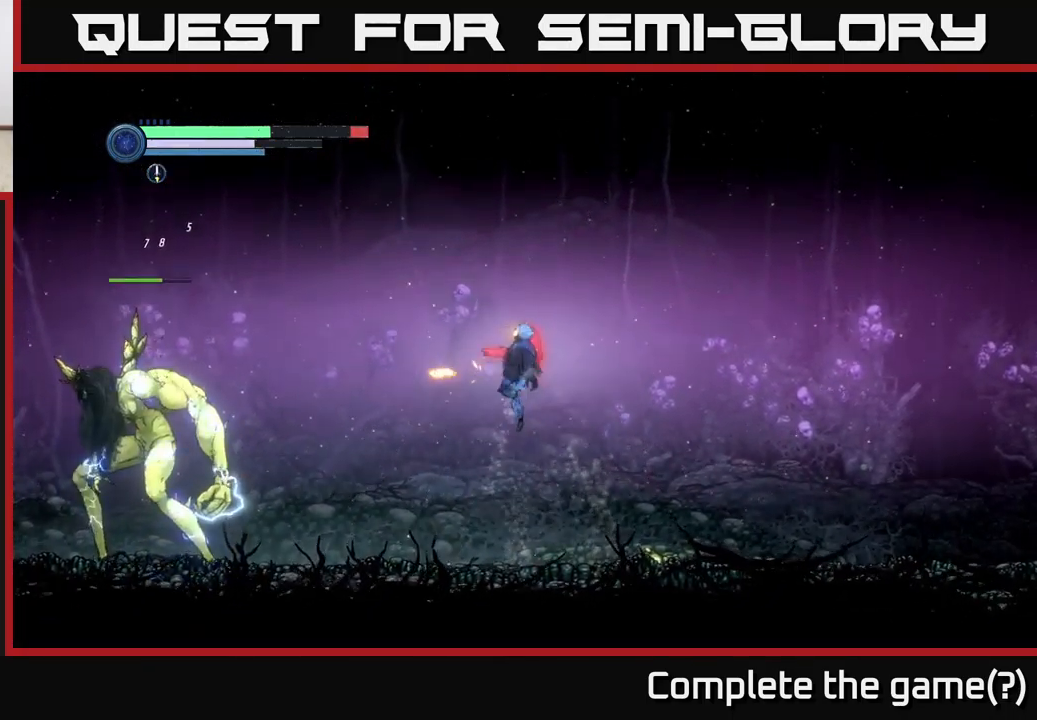
{"buttons": [], "left_stick": "center", "right_stick": "center", "events": [[33, "left_stick", "left"], [67, "X", "up"], [200, "X", "down"], [217, "left_stick", "center"], [317, "X", "up"], [417, "Y", "down"], [483, "Y", "up"]]}
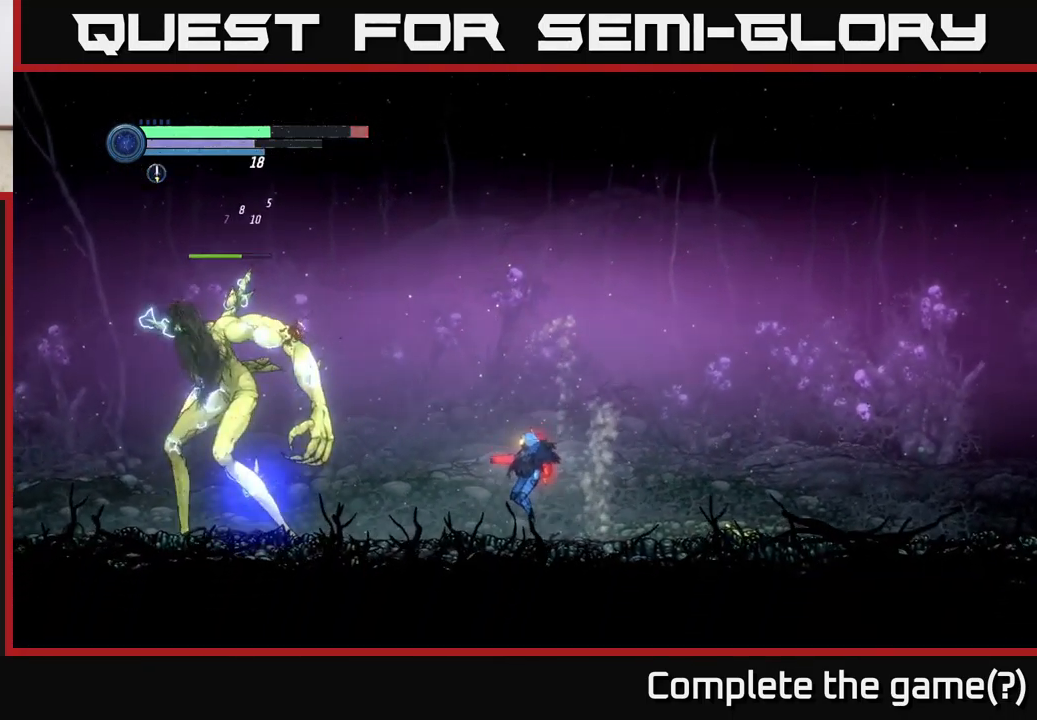
{"buttons": [], "left_stick": "center", "right_stick": "center", "events": [[233, "Y", "down"], [333, "Y", "up"]]}
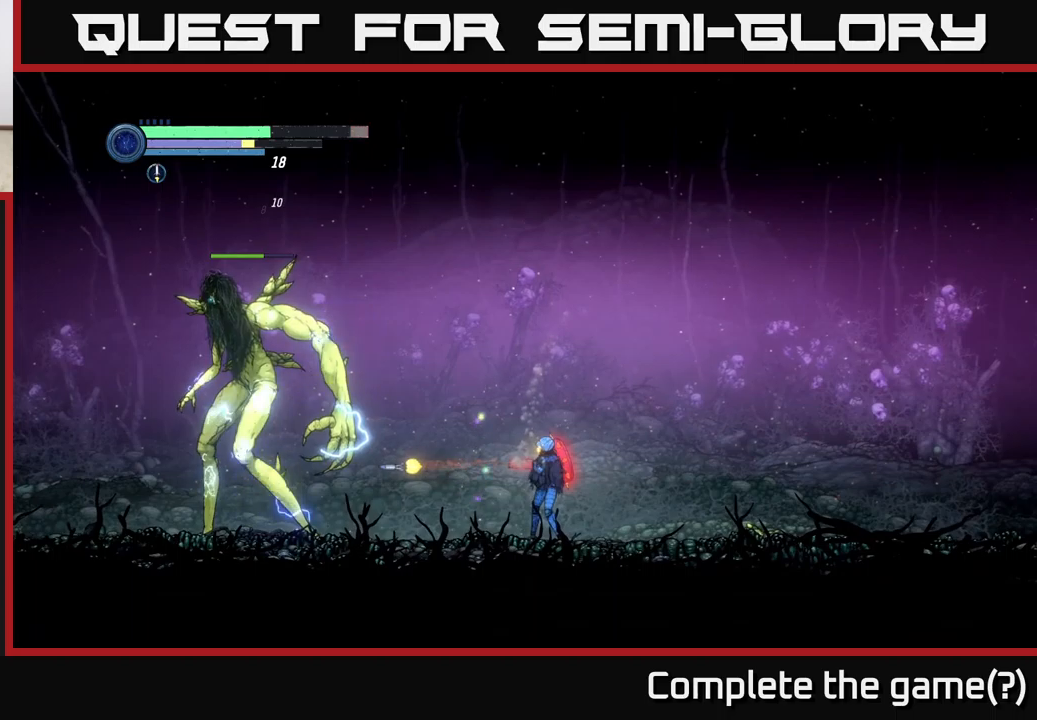
{"buttons": ["Y"], "left_stick": "center", "right_stick": "center", "events": [[100, "Y", "down"], [250, "Y", "up"], [433, "Y", "down"]]}